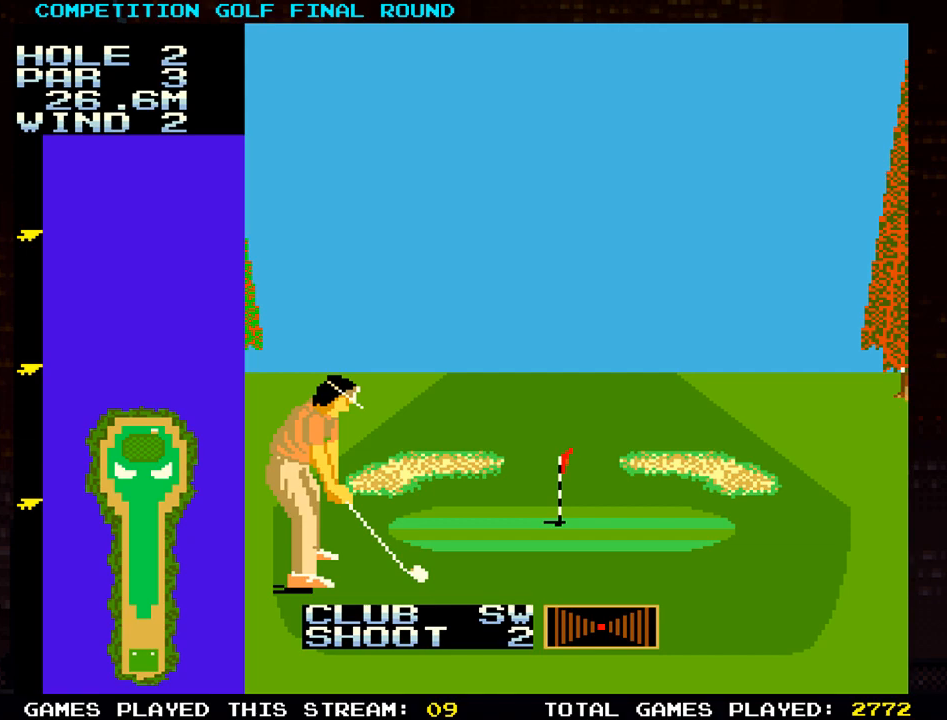
Gameplay with a controller (arcade stick); each line is a JSON object with the inputs held at the frame after it. "events" lists button and stick changes between this image and that frame as [ms after this image, input, new state], when the widget could be followed in between. Not read: L3 R3 other_buttons.
{"buttons": [], "left_stick": "center", "events": [[333, "left_stick", "right"], [417, "left_stick", "center"]]}
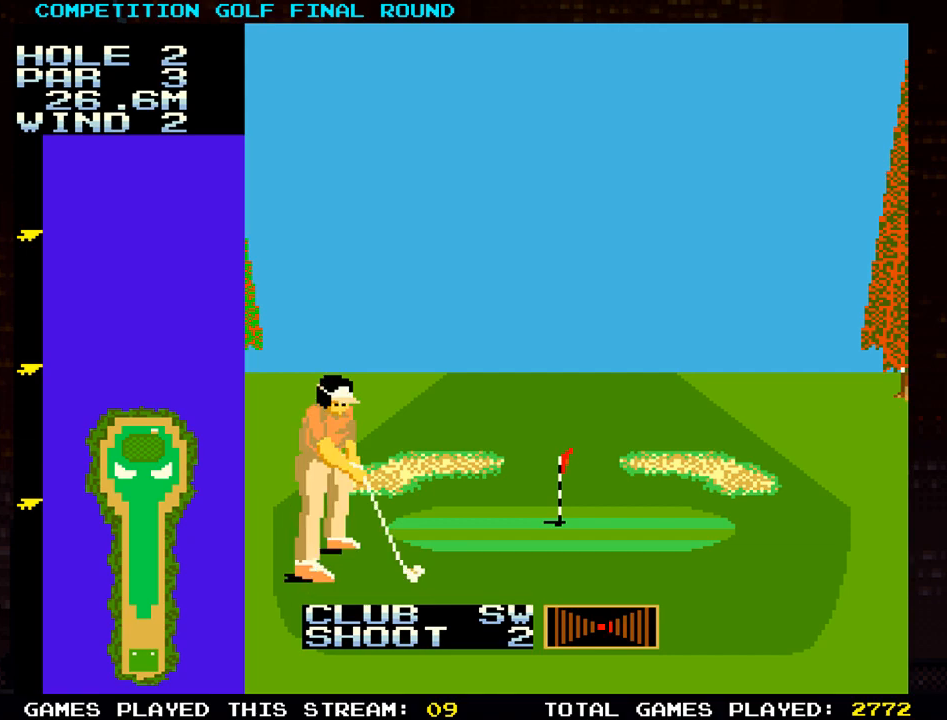
{"buttons": [], "left_stick": "center", "events": [[367, "left_stick", "left"], [450, "left_stick", "center"]]}
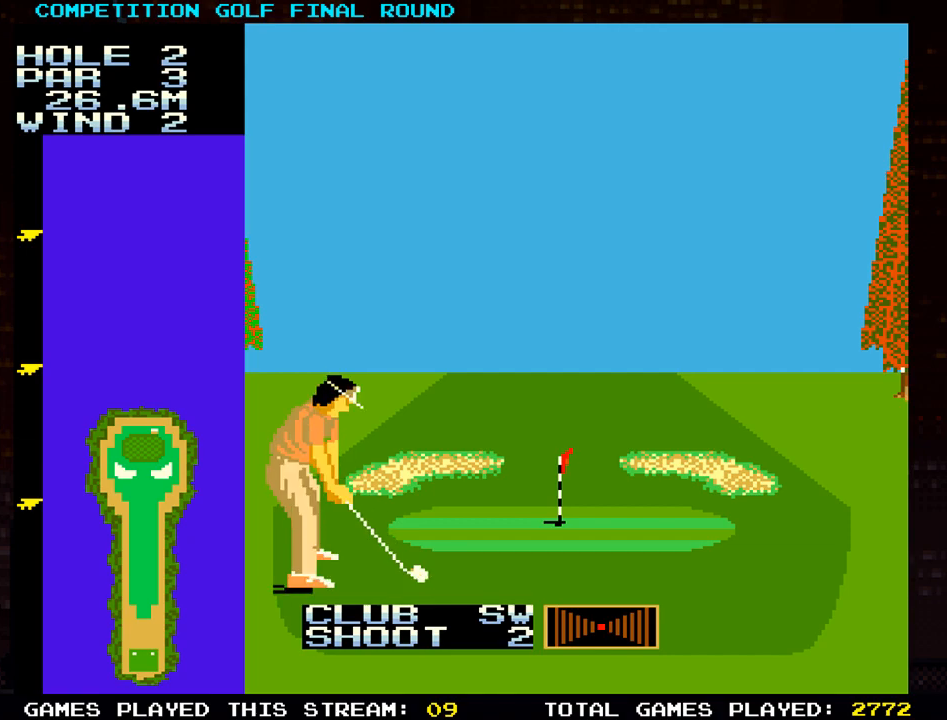
{"buttons": [], "left_stick": "center", "events": [[400, "TRIANGLE", "down"], [467, "TRIANGLE", "up"]]}
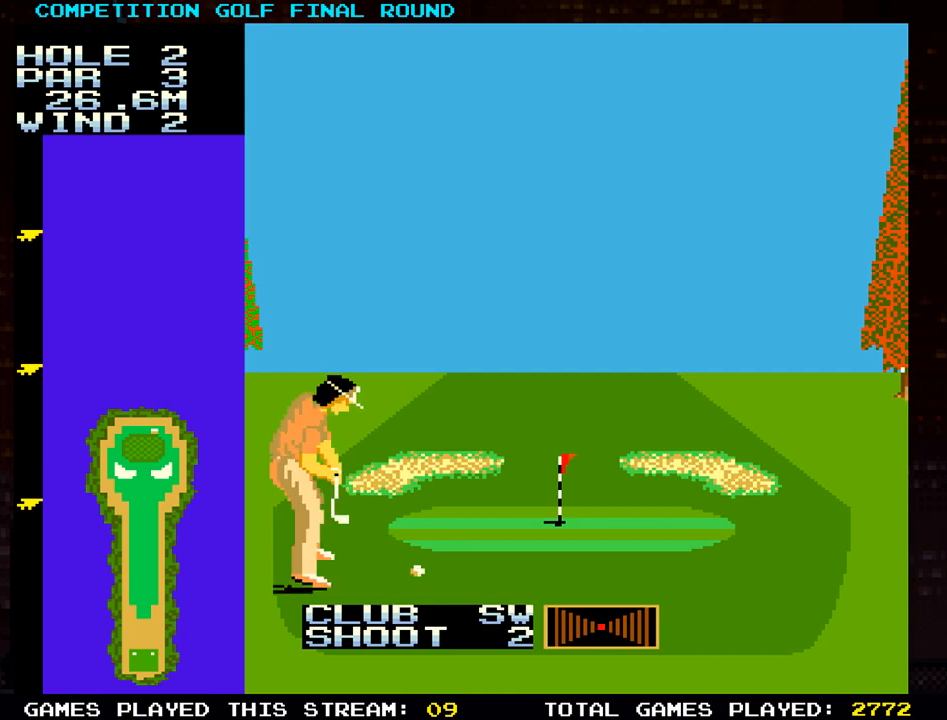
{"buttons": [], "left_stick": "center", "events": []}
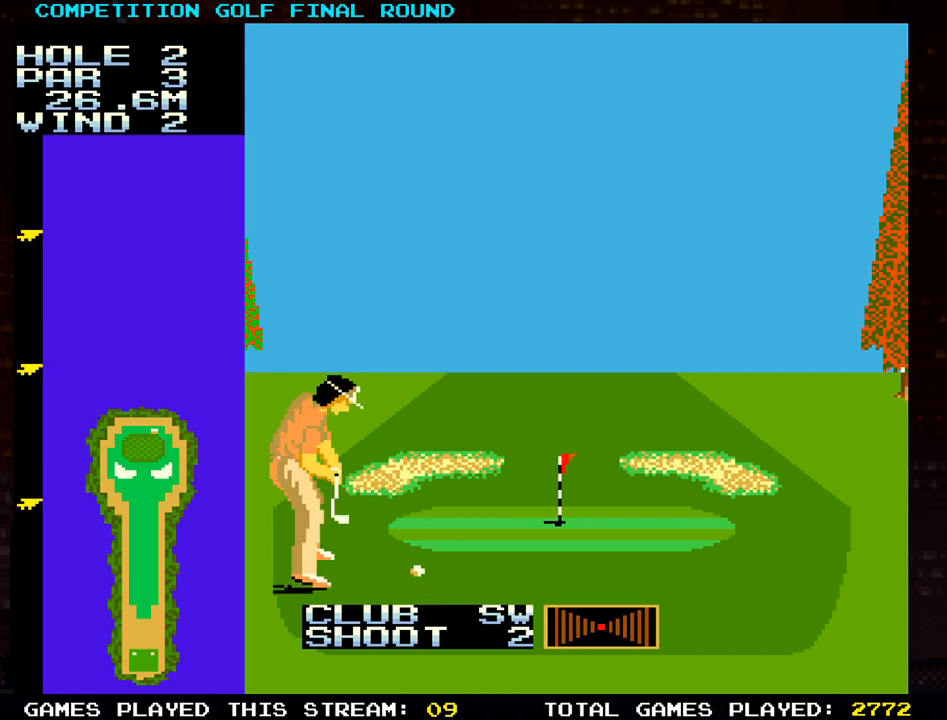
{"buttons": [], "left_stick": "center", "events": []}
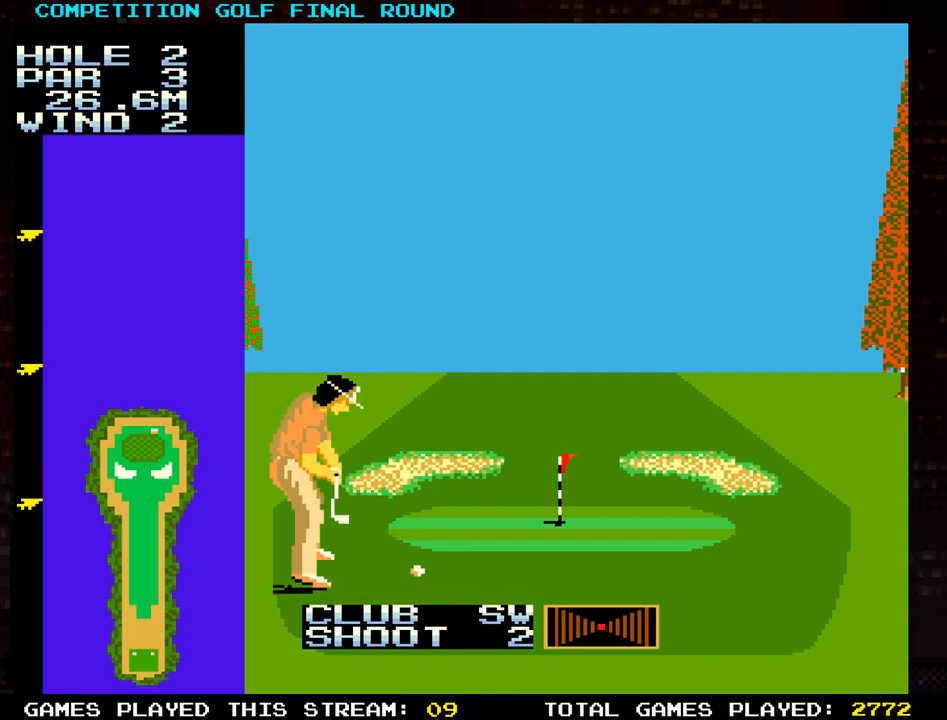
{"buttons": [], "left_stick": "center", "events": []}
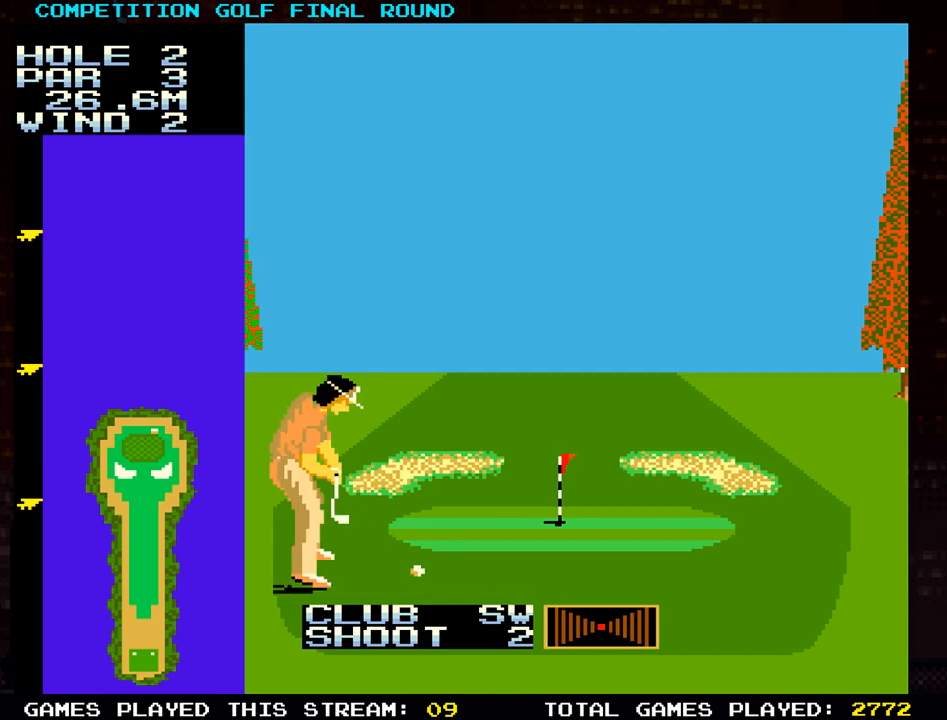
{"buttons": [], "left_stick": "center", "events": []}
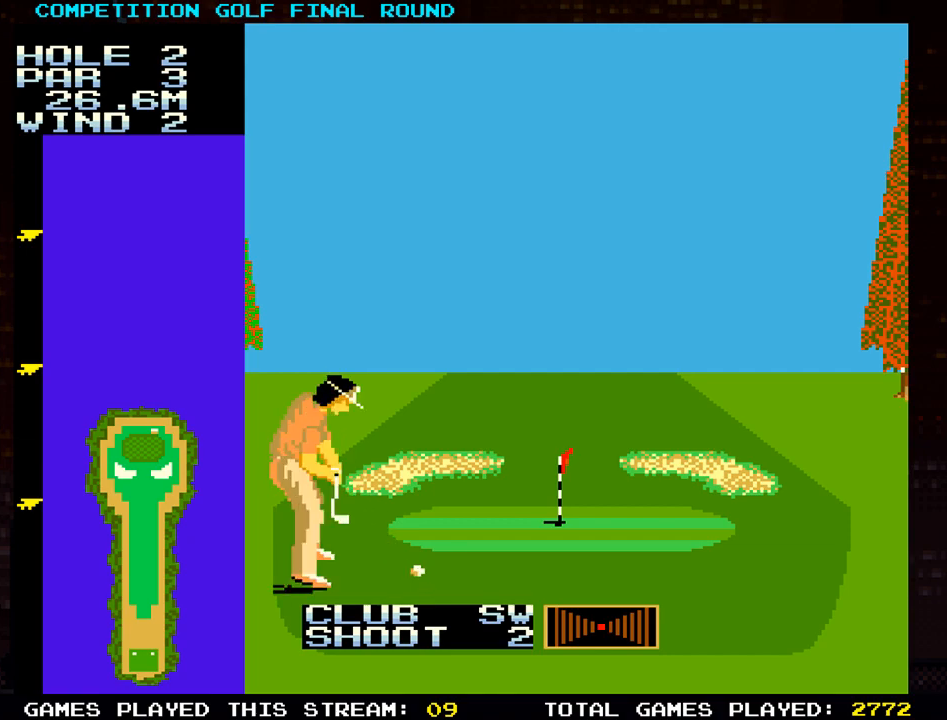
{"buttons": [], "left_stick": "center", "events": [[350, "SQUARE", "down"], [433, "SQUARE", "up"]]}
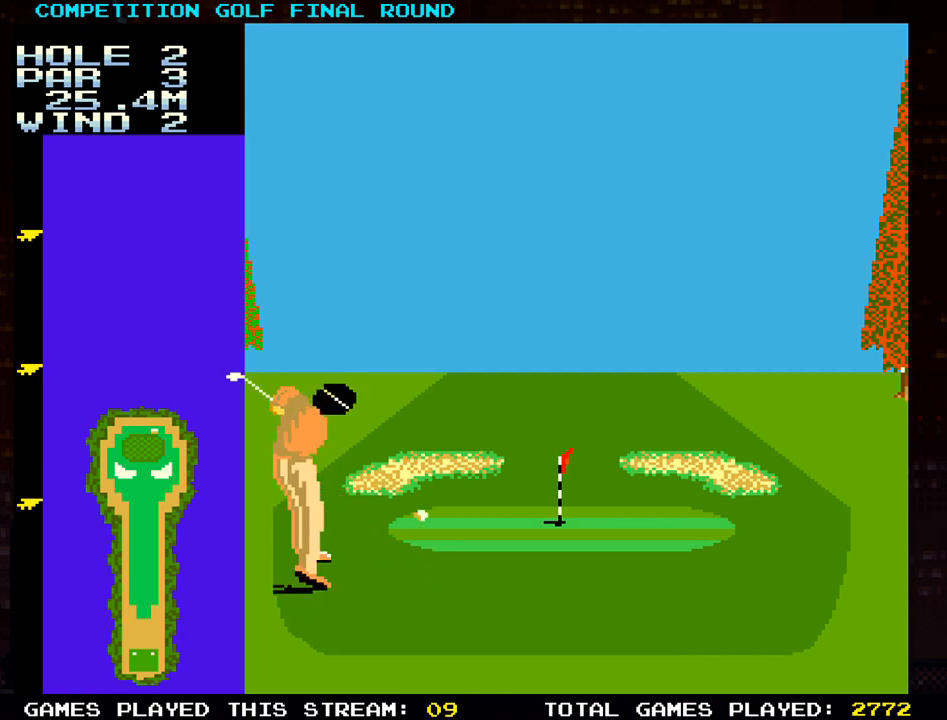
{"buttons": [], "left_stick": "center", "events": []}
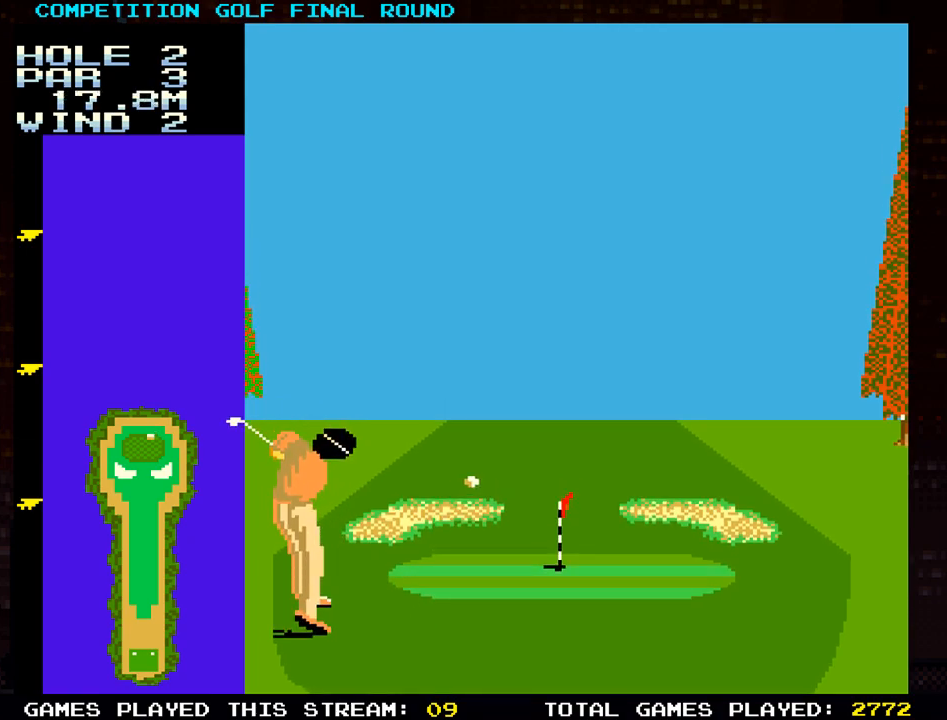
{"buttons": [], "left_stick": "center", "events": []}
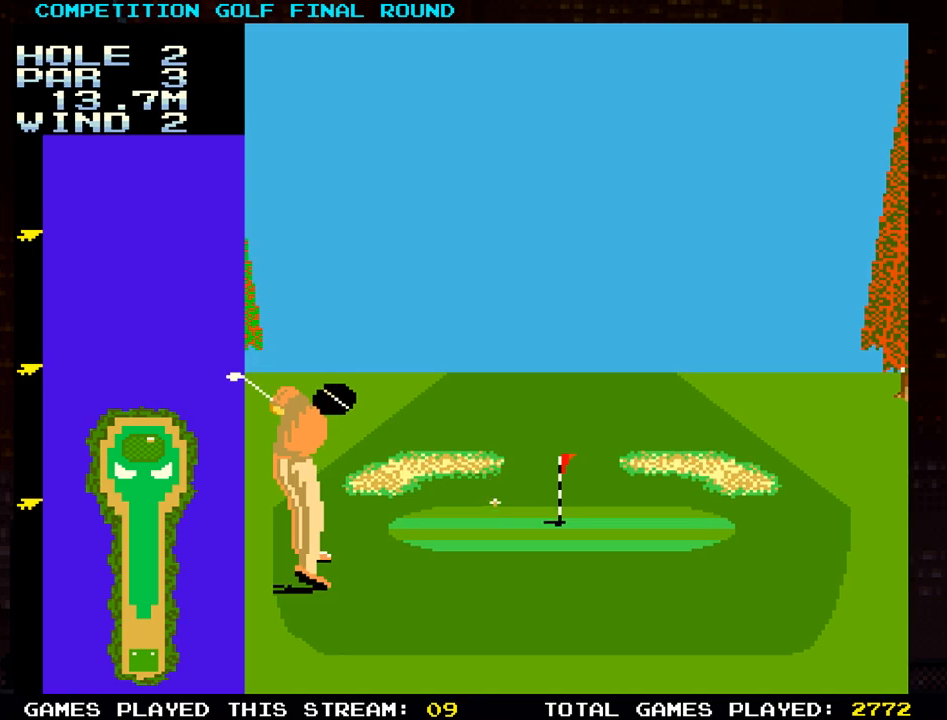
{"buttons": [], "left_stick": "center", "events": []}
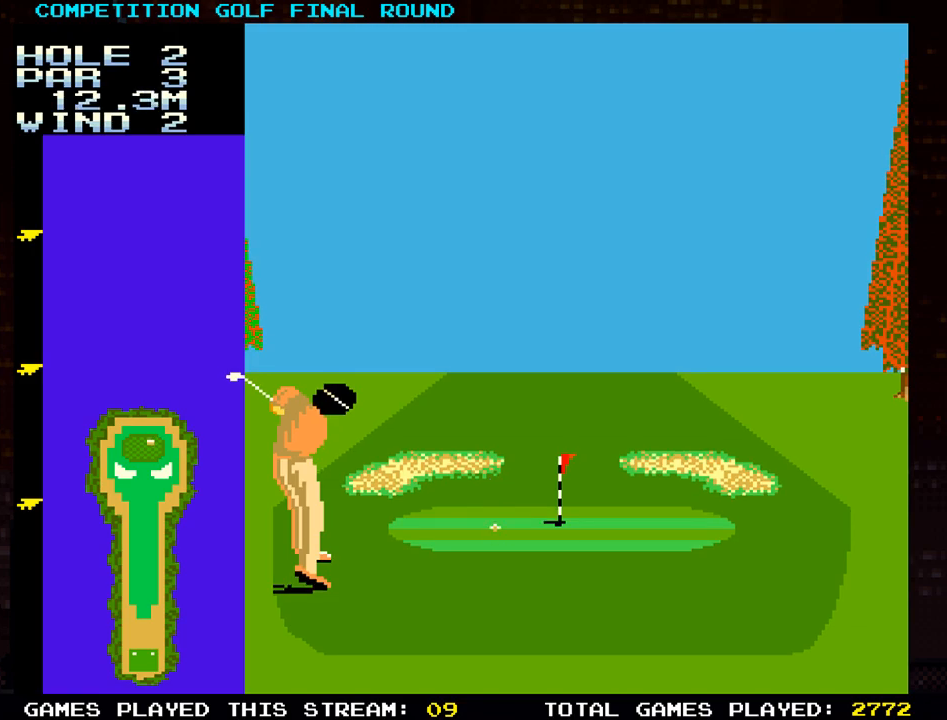
{"buttons": [], "left_stick": "center", "events": []}
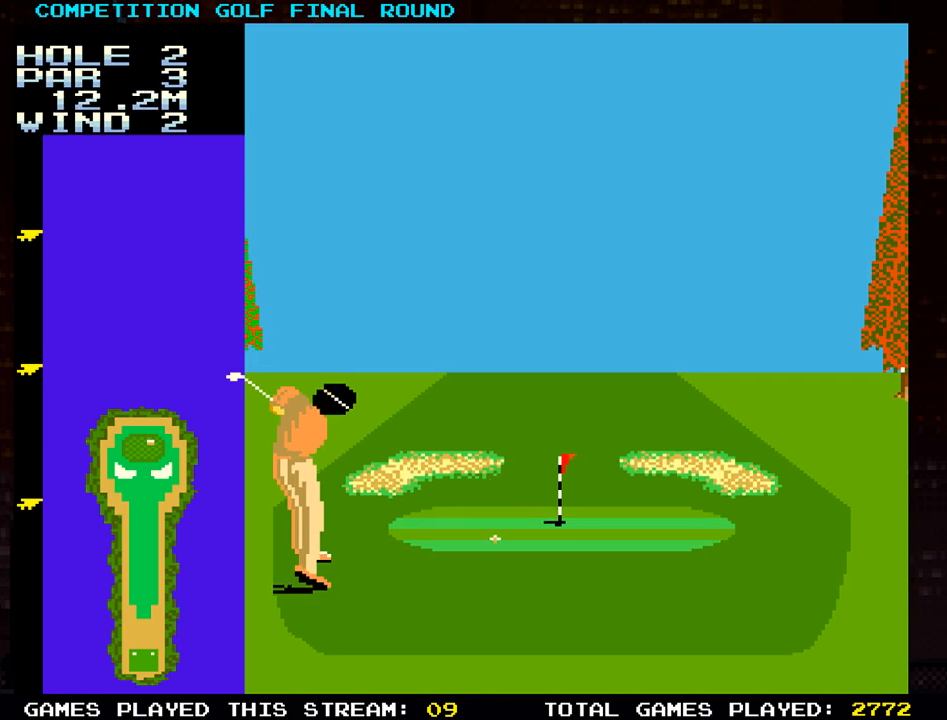
{"buttons": [], "left_stick": "center", "events": []}
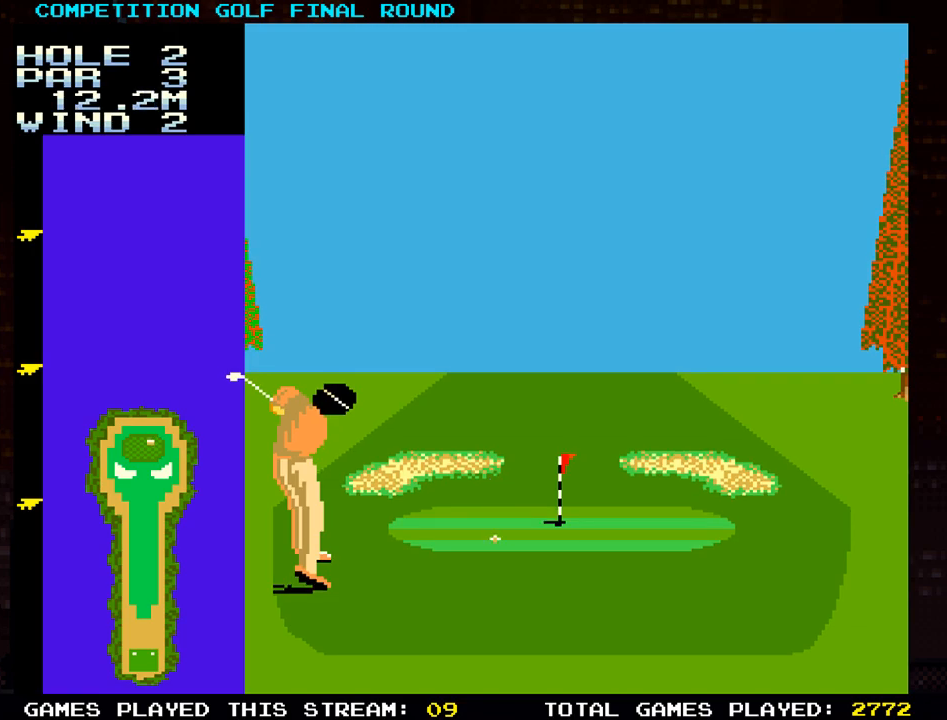
{"buttons": [], "left_stick": "center", "events": []}
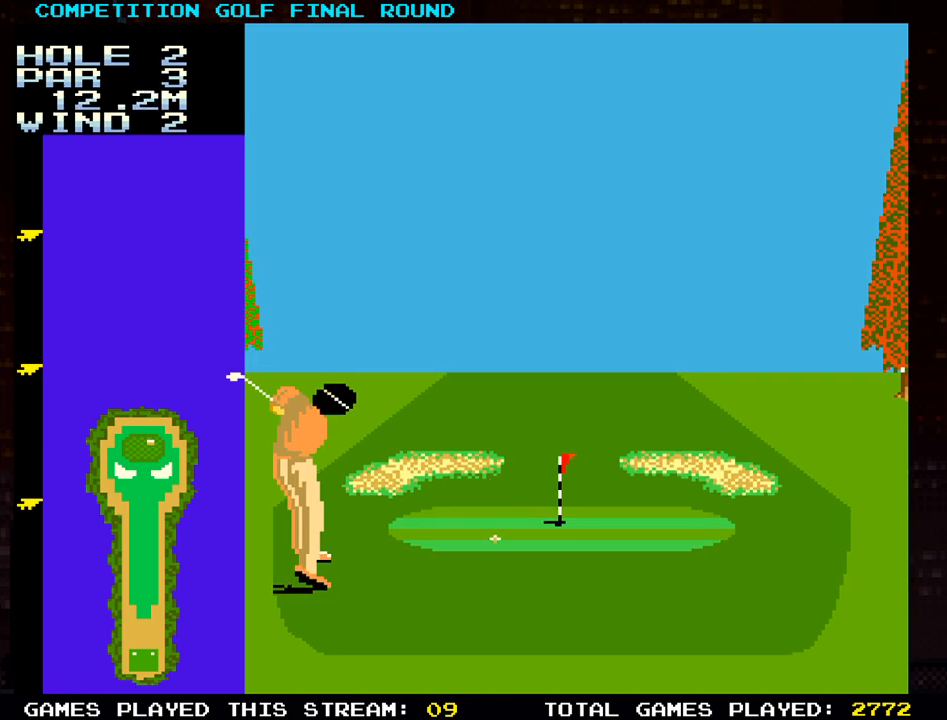
{"buttons": [], "left_stick": "center", "events": []}
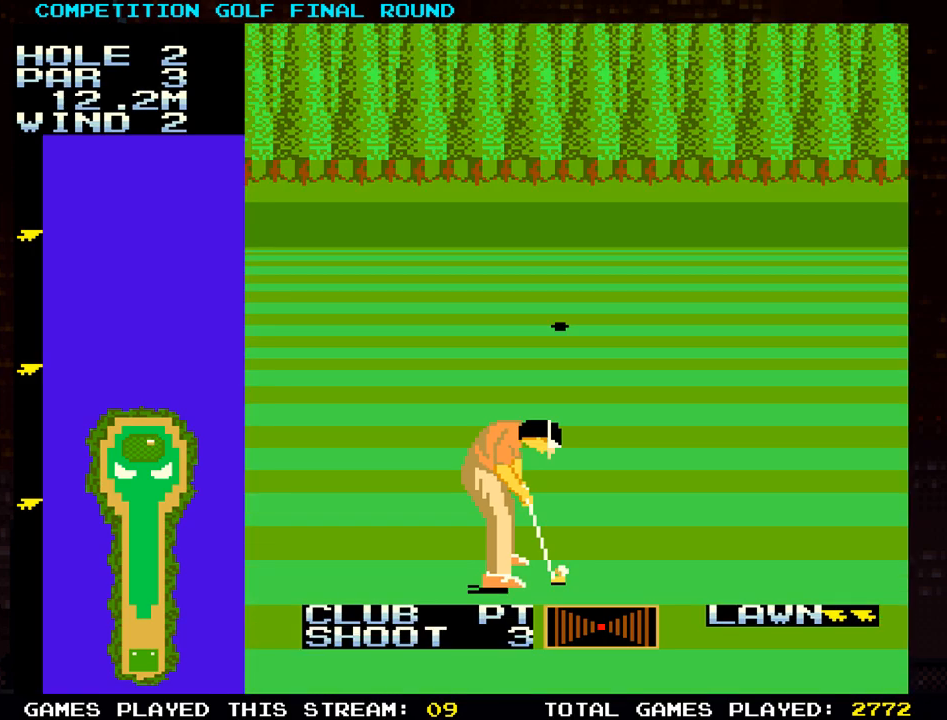
{"buttons": [], "left_stick": "center", "events": []}
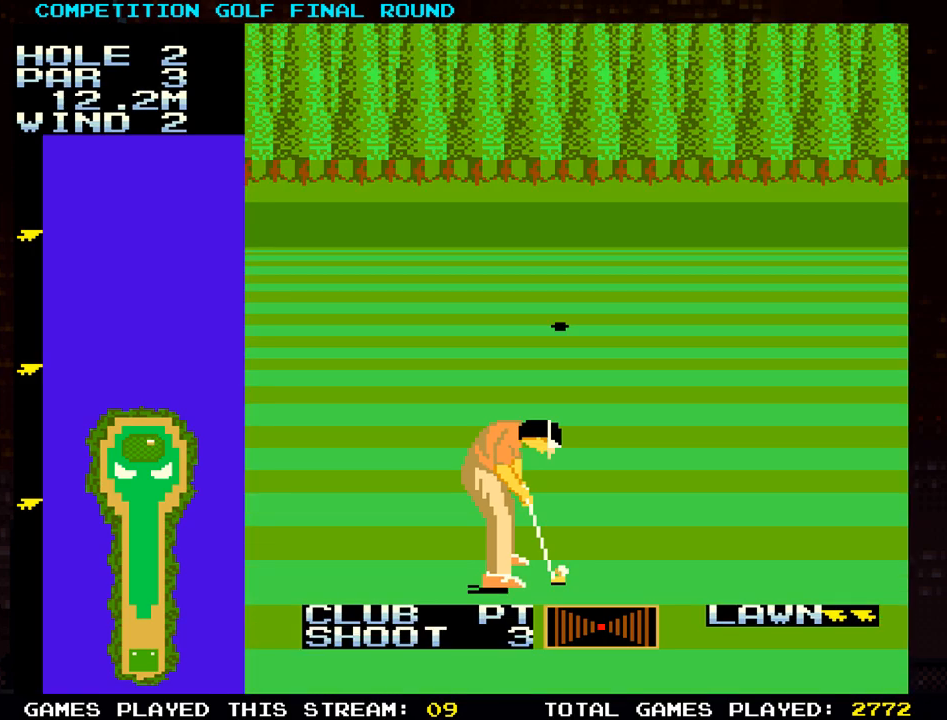
{"buttons": [], "left_stick": "center", "events": []}
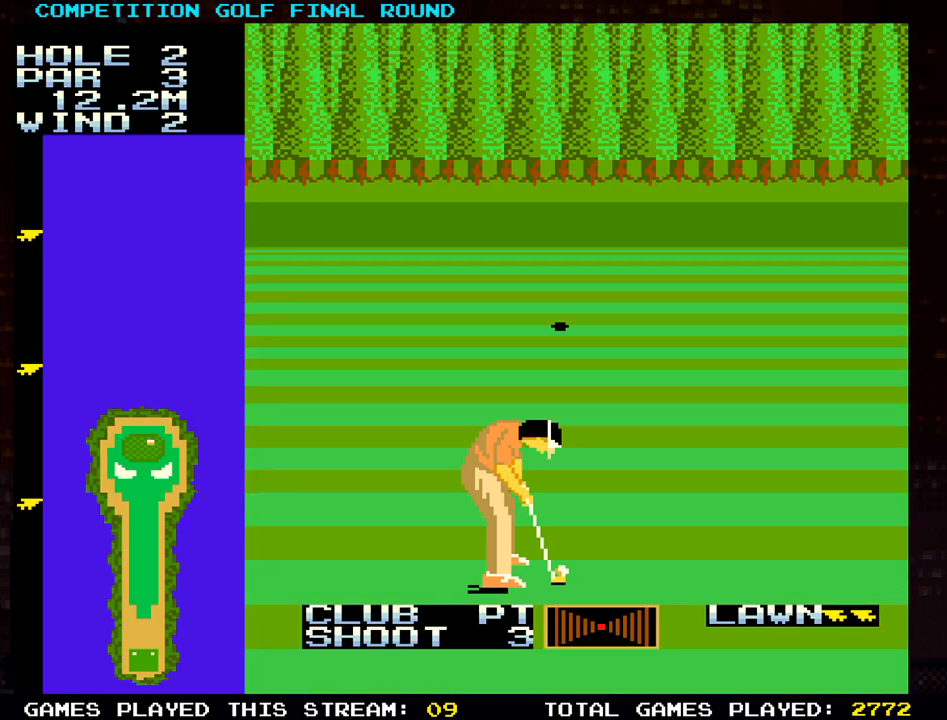
{"buttons": [], "left_stick": "right", "events": [[400, "left_stick", "right"]]}
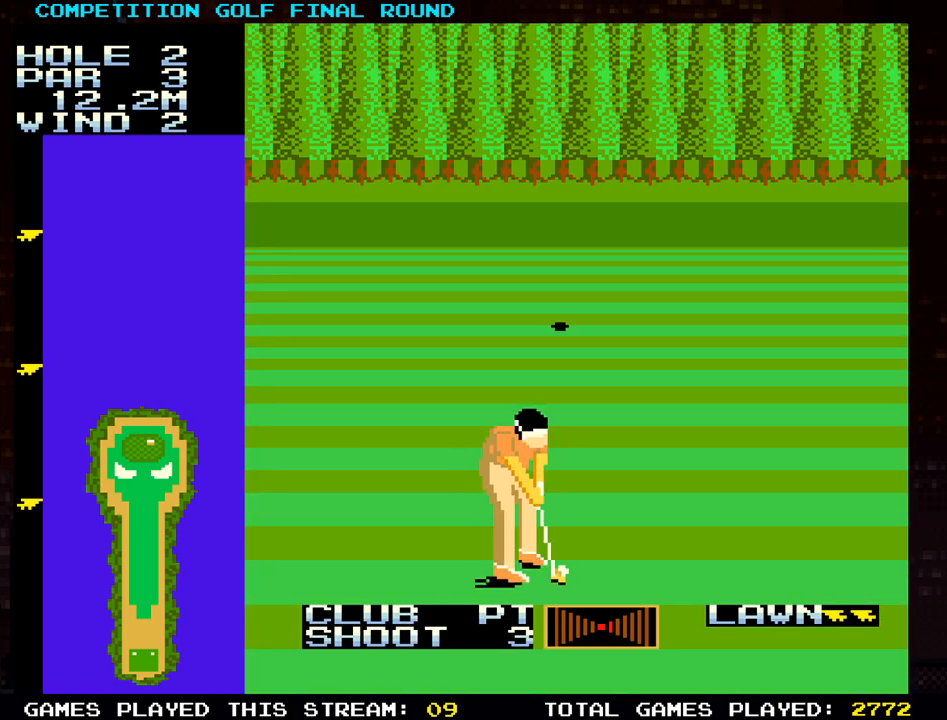
{"buttons": [], "left_stick": "center", "events": [[33, "left_stick", "center"]]}
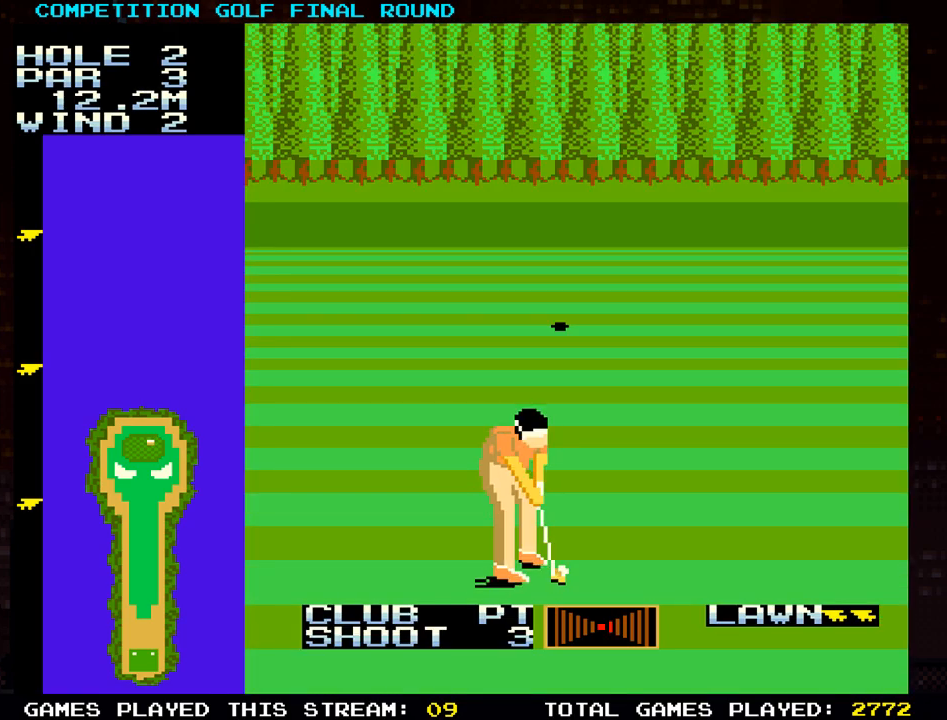
{"buttons": [], "left_stick": "center", "events": []}
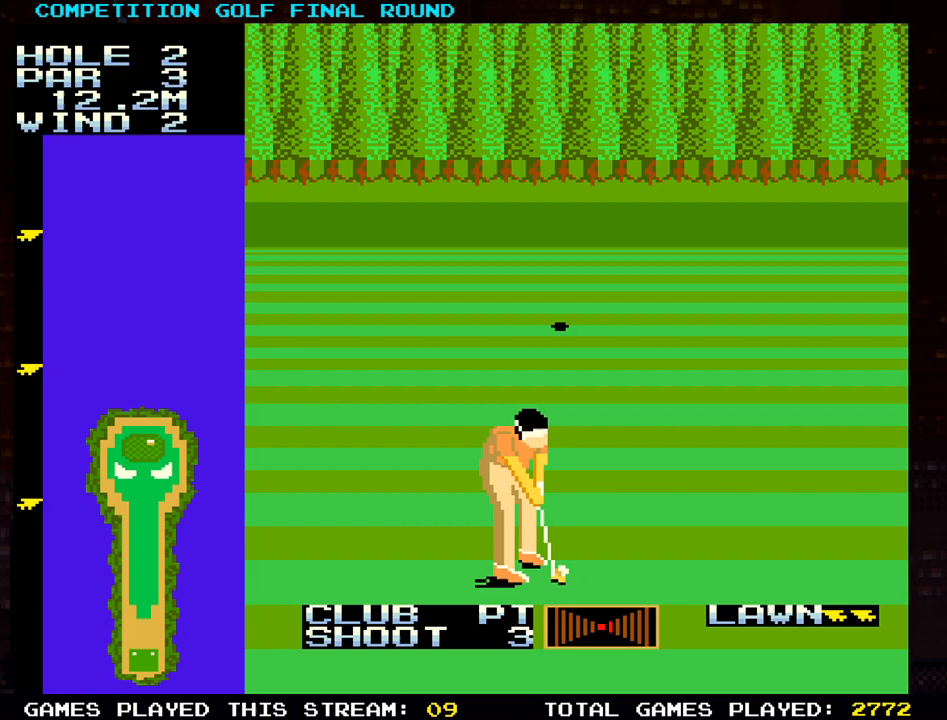
{"buttons": [], "left_stick": "center", "events": [[167, "TRIANGLE", "down"], [200, "TRIANGLE", "up"], [267, "TRIANGLE", "down"], [333, "TRIANGLE", "up"], [400, "TRIANGLE", "down"], [450, "TRIANGLE", "up"]]}
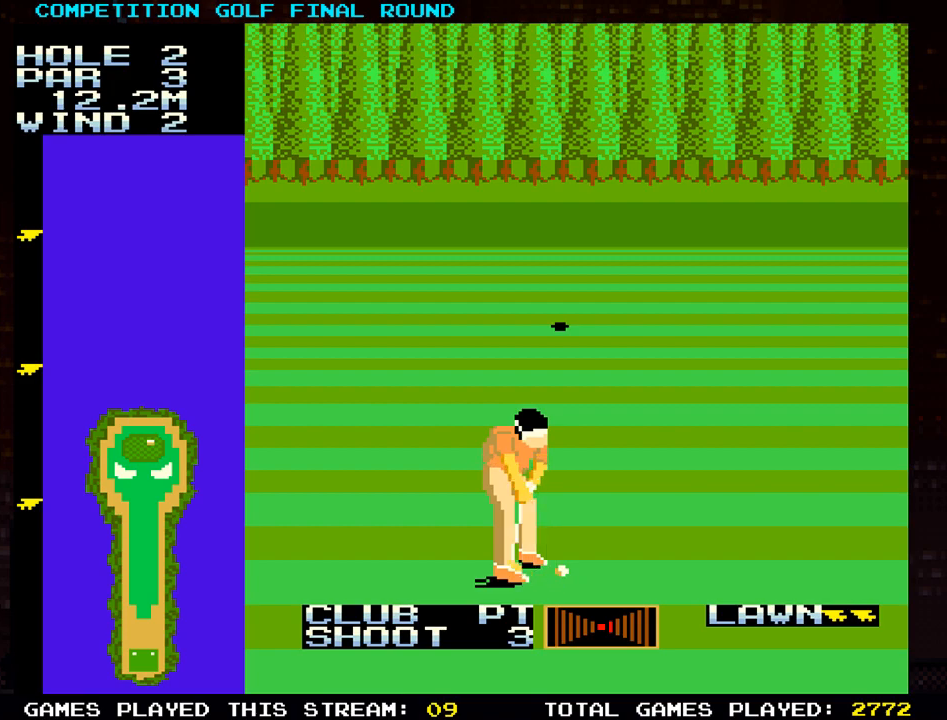
{"buttons": [], "left_stick": "center", "events": [[17, "TRIANGLE", "down"], [100, "TRIANGLE", "up"], [250, "TRIANGLE", "down"], [317, "TRIANGLE", "up"]]}
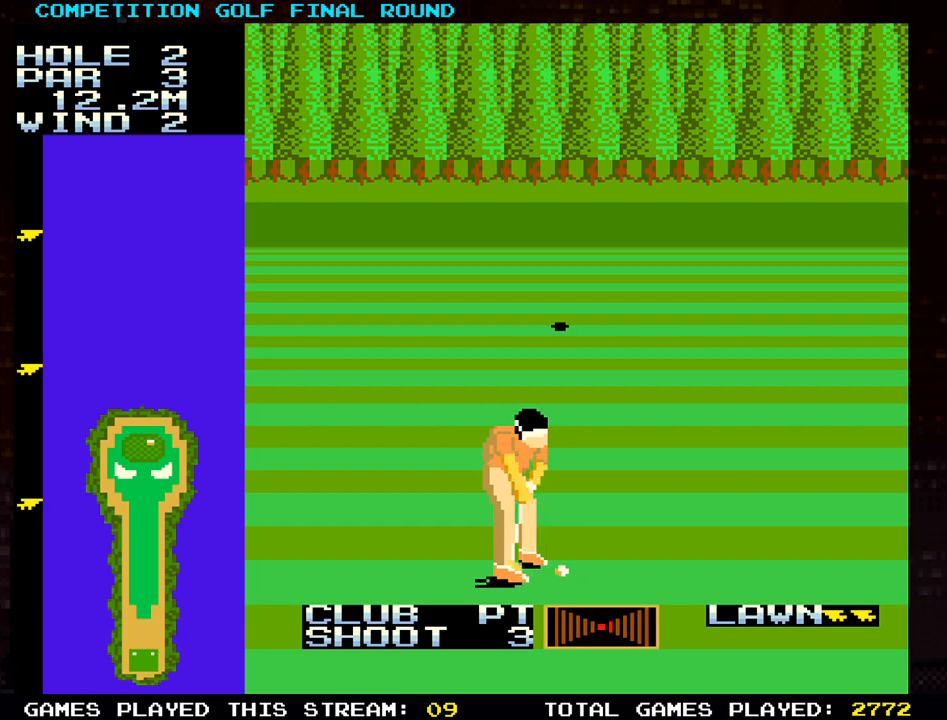
{"buttons": ["TRIANGLE"], "left_stick": "center", "events": [[233, "TRIANGLE", "down"], [283, "TRIANGLE", "up"], [350, "TRIANGLE", "down"], [417, "TRIANGLE", "up"], [483, "TRIANGLE", "down"]]}
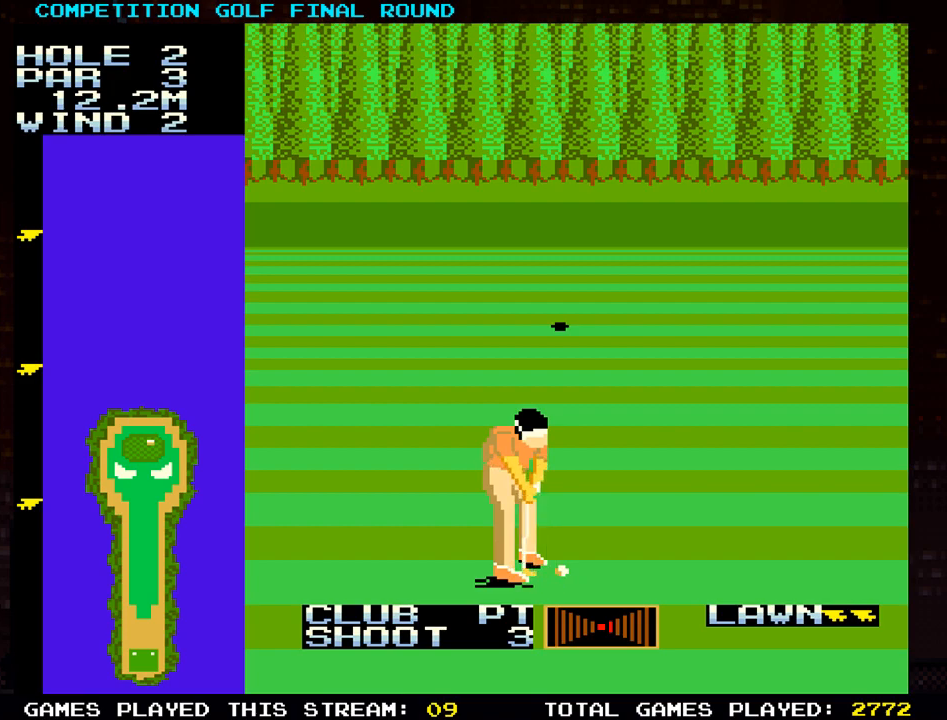
{"buttons": [], "left_stick": "center", "events": [[83, "TRIANGLE", "up"], [150, "TRIANGLE", "down"], [233, "TRIANGLE", "up"], [350, "TRIANGLE", "down"], [417, "TRIANGLE", "up"]]}
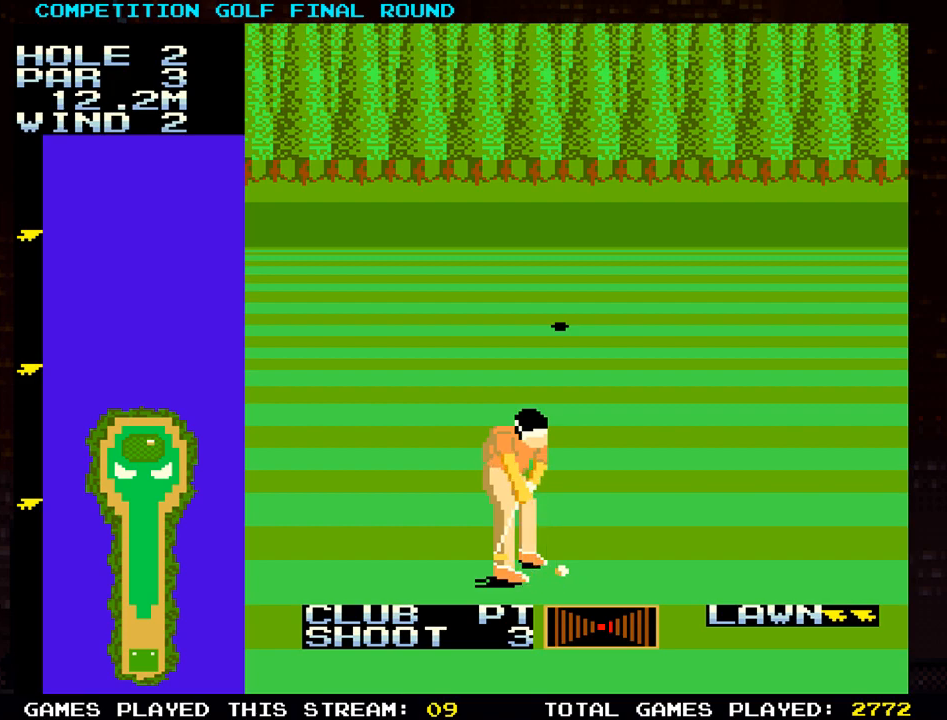
{"buttons": [], "left_stick": "center", "events": []}
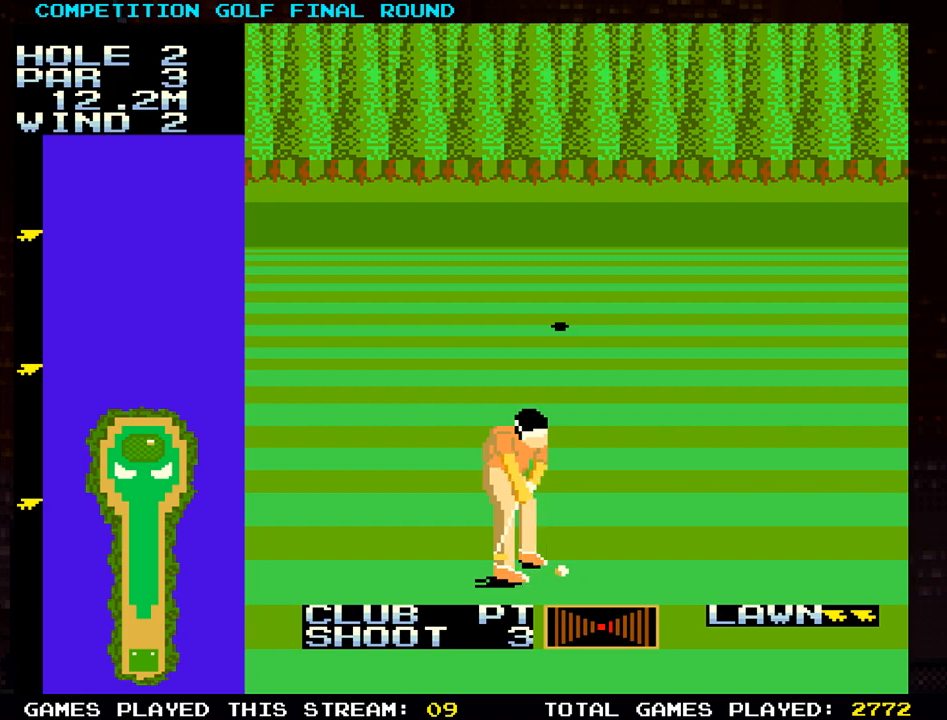
{"buttons": [], "left_stick": "center", "events": [[283, "SQUARE", "down"], [350, "SQUARE", "up"]]}